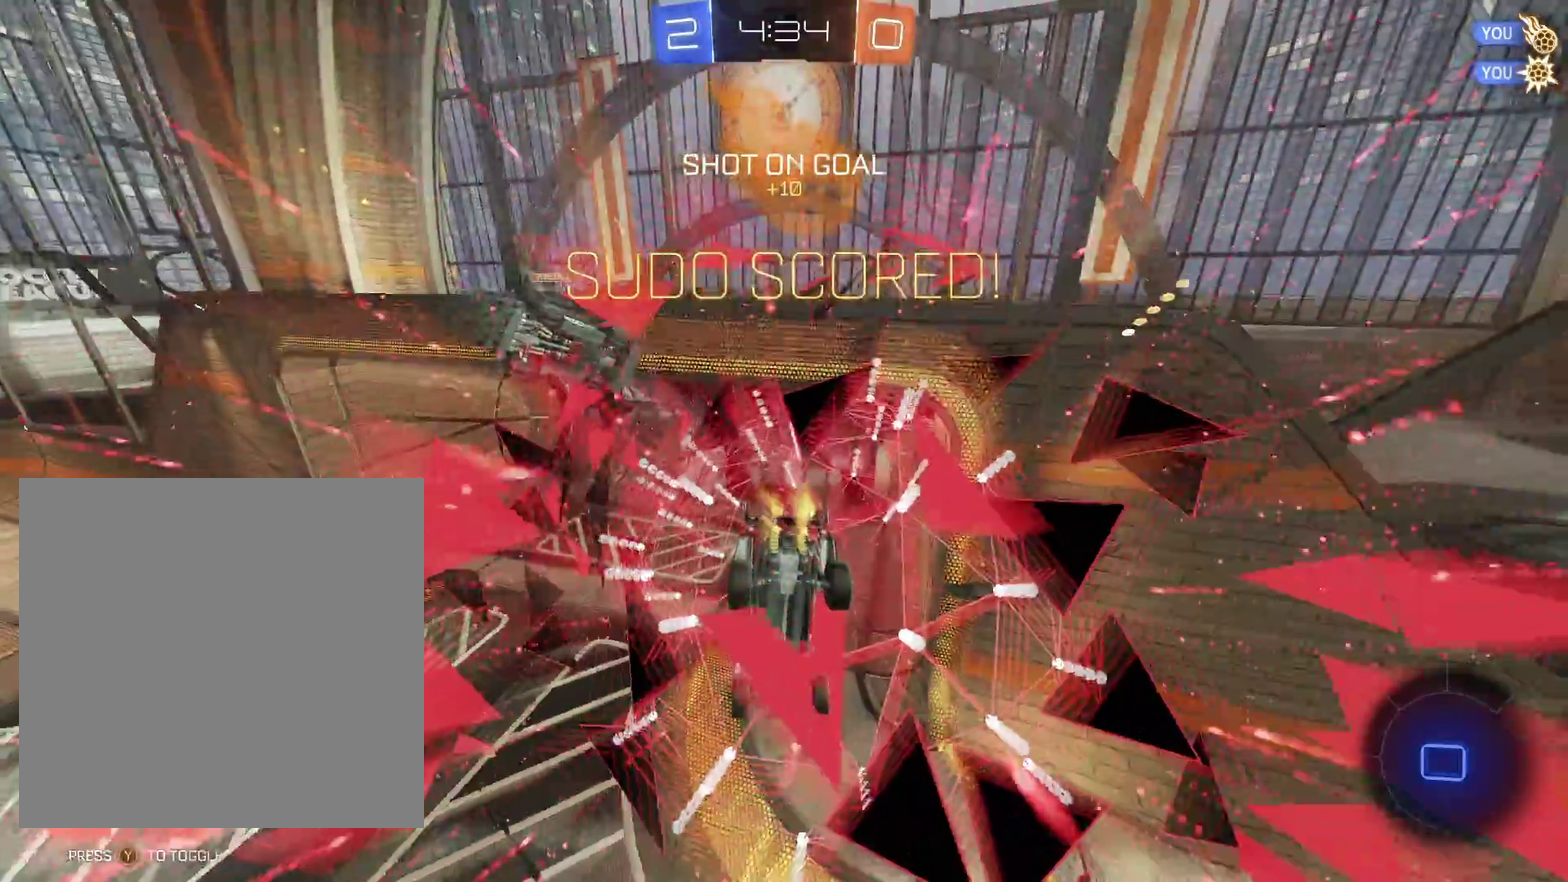
Gameplay with a controller (Xbox layout); each line is a JSON object with the inputs held at the frame after it. "events" lists button and stick changes between this image and that frame as [ms after this image, input, new state], when the widget could be followed in between. Not read: R3 right_stick.
{"buttons": ["R2"], "left_stick": "center", "events": [[350, "left_stick", "center"], [417, "B", "down"], [467, "B", "up"]]}
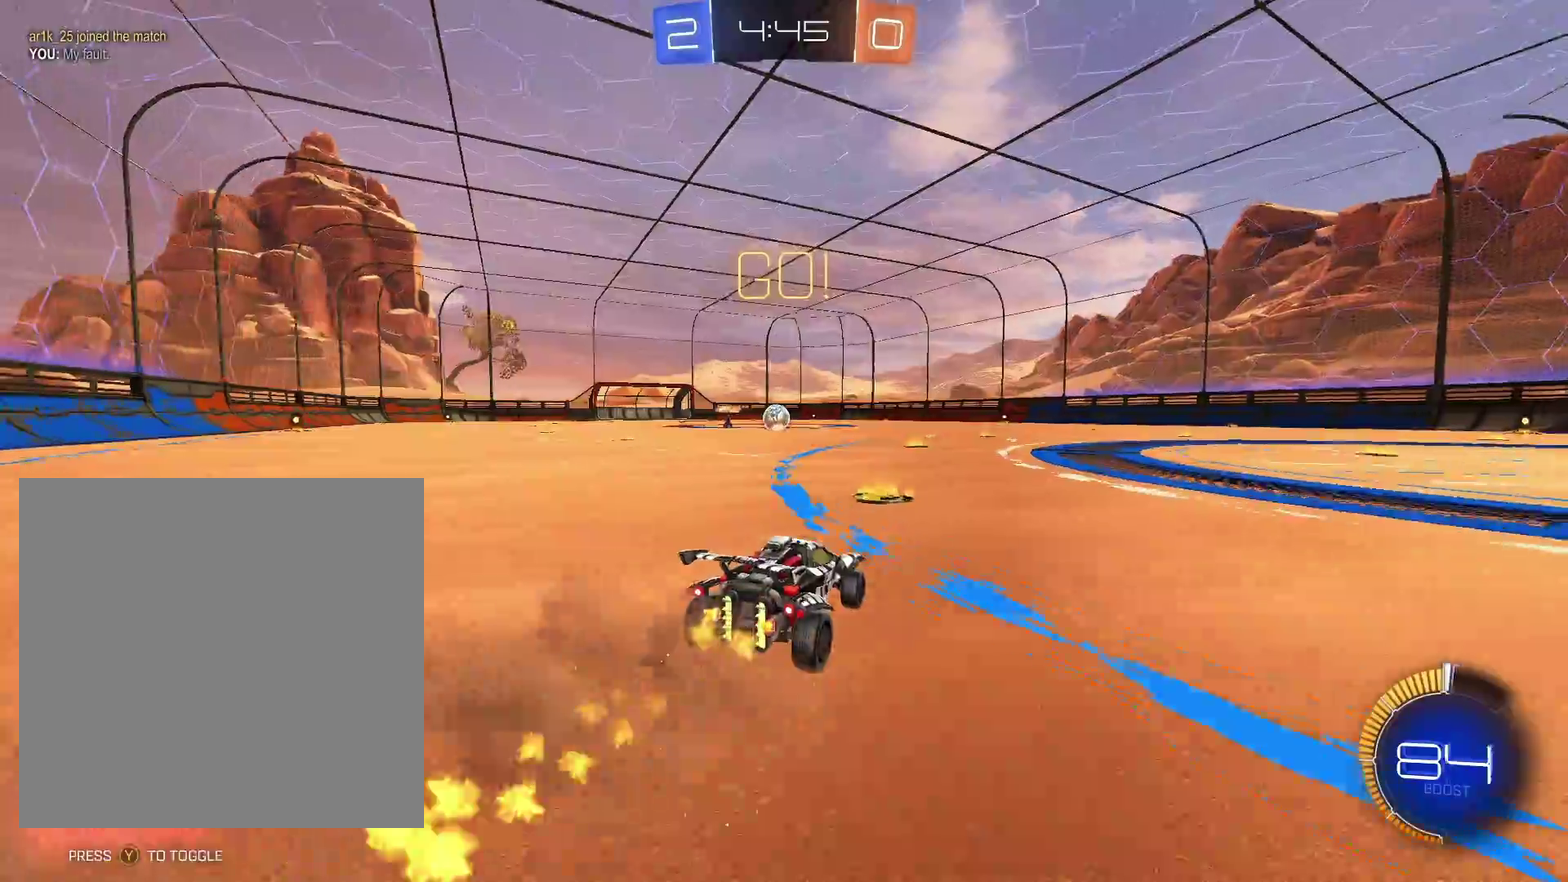
{"buttons": [], "left_stick": "center", "events": [[33, "left_stick", "left"], [150, "left_stick", "center"], [350, "left_stick", "left"], [433, "R2", "up"], [450, "left_stick", "center"]]}
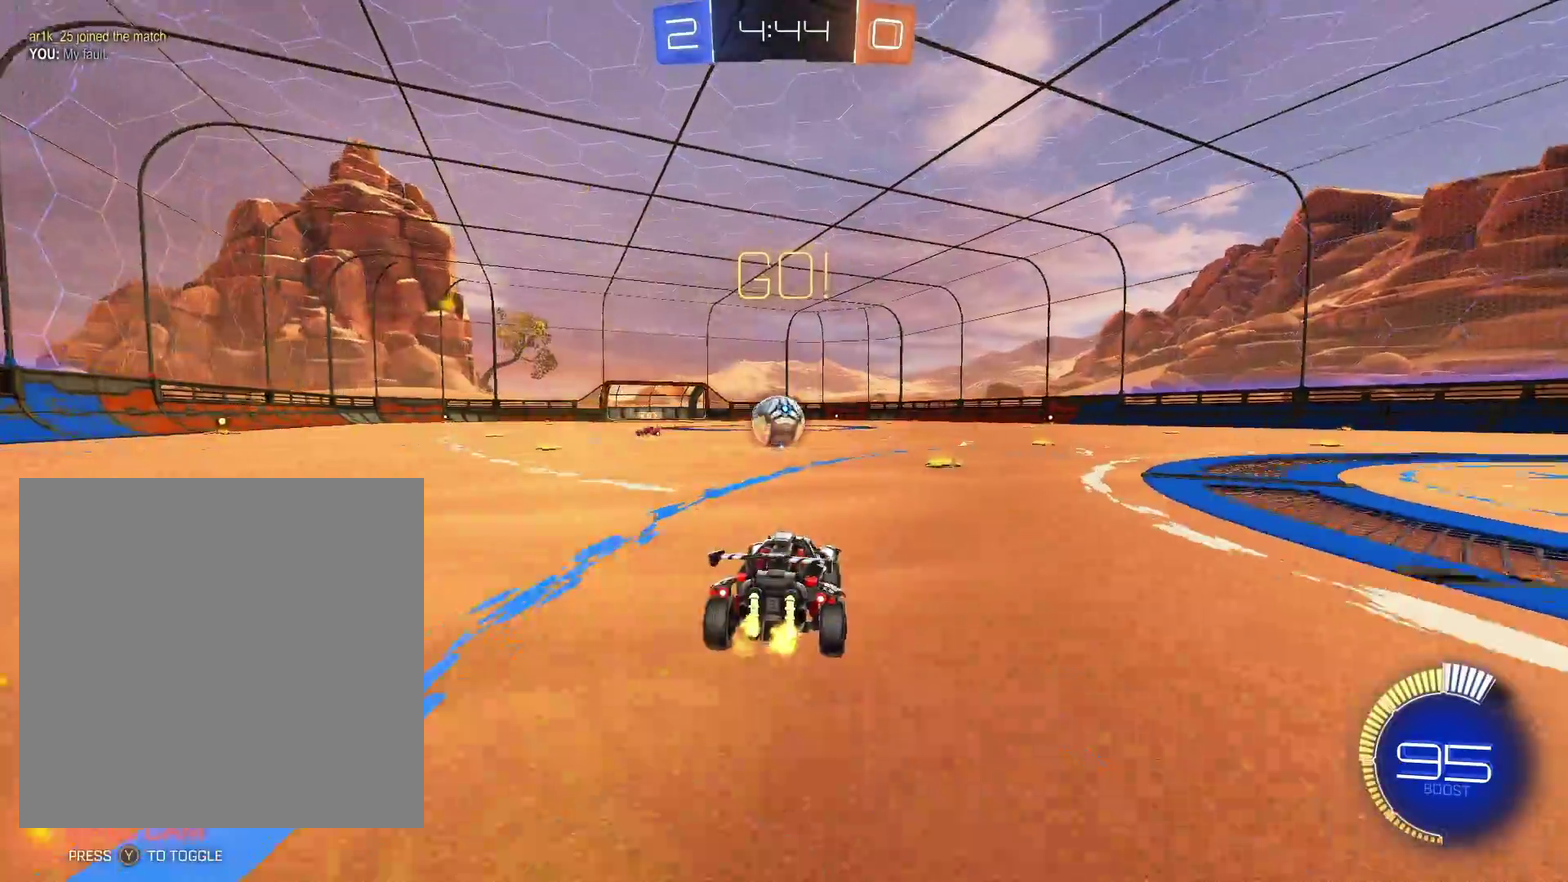
{"buttons": ["R2"], "left_stick": "center", "events": [[183, "left_stick", "left"], [333, "R2", "down"], [367, "left_stick", "center"]]}
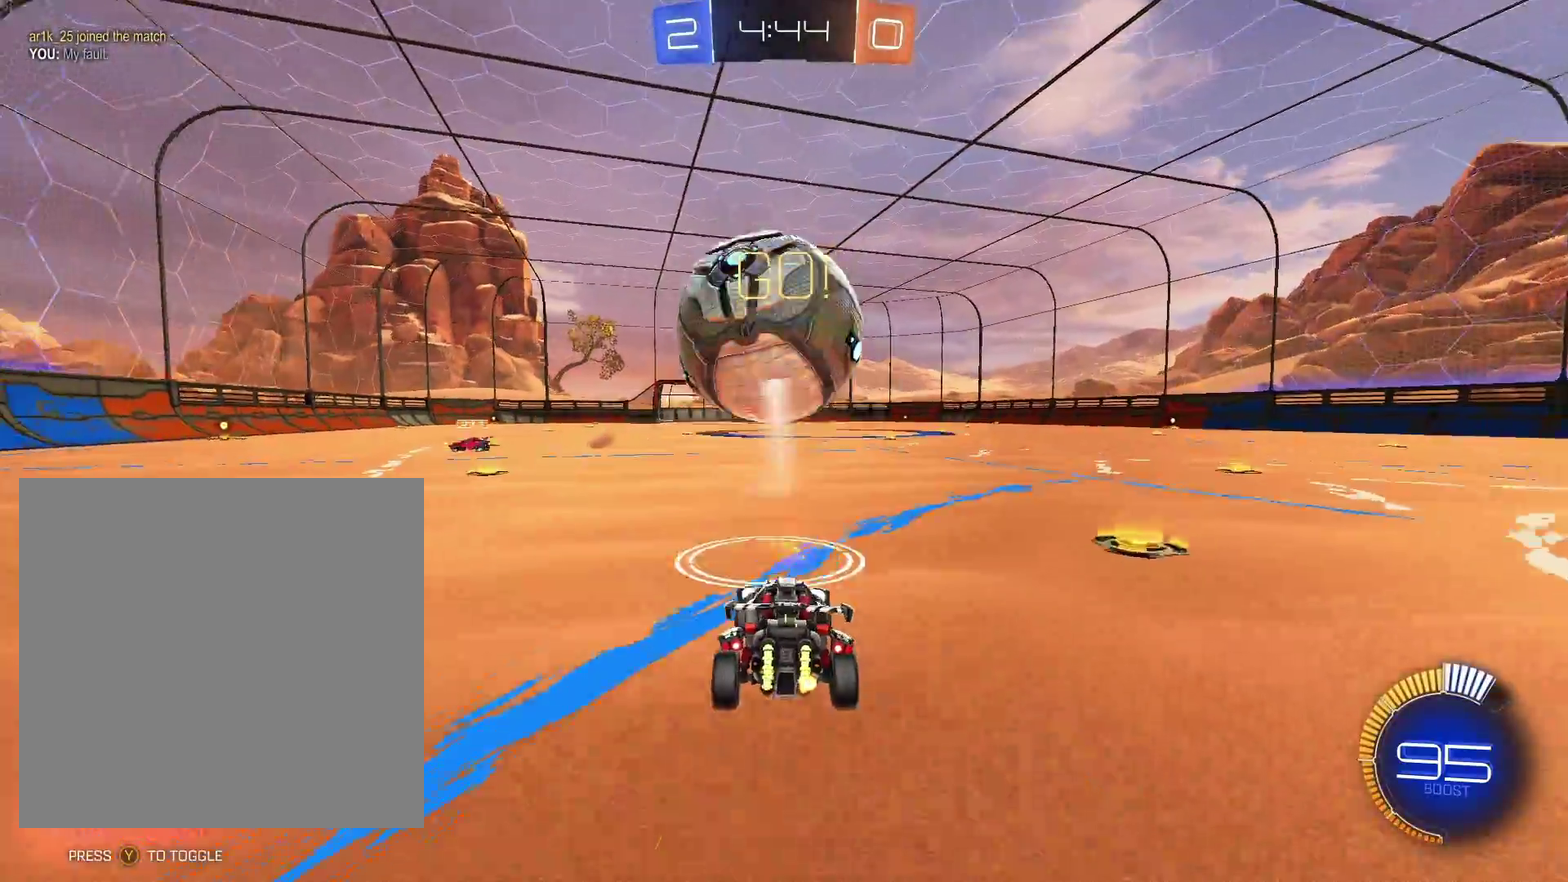
{"buttons": ["B", "R2"], "left_stick": "down", "events": [[133, "A", "down"], [183, "left_stick", "down-left"], [250, "A", "up"], [267, "left_stick", "center"], [300, "A", "down"], [400, "A", "up"], [400, "left_stick", "down"], [500, "B", "down"]]}
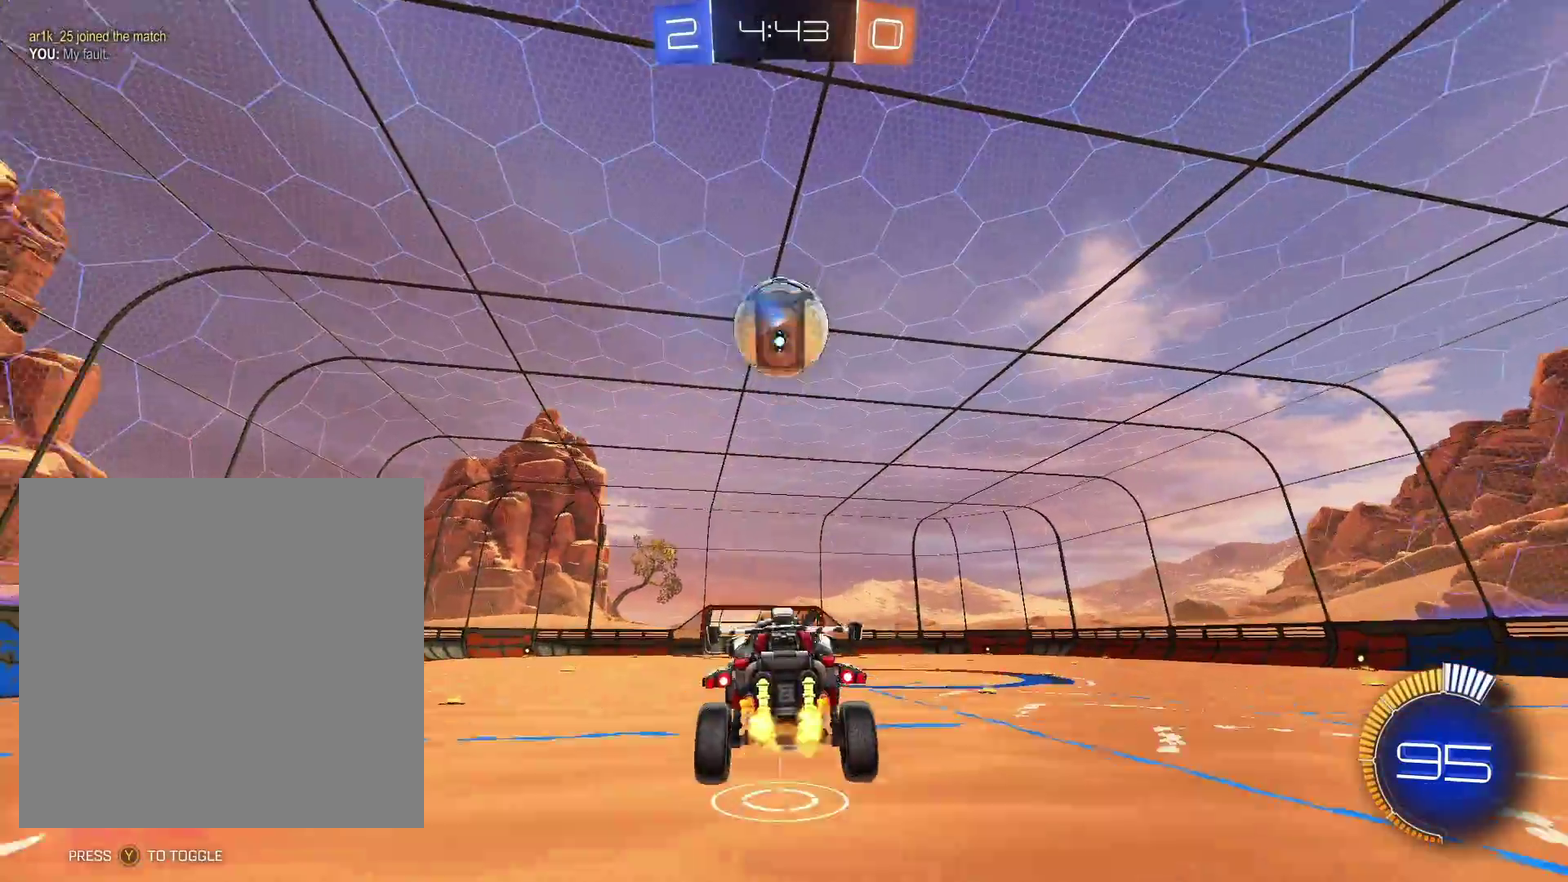
{"buttons": ["B", "R2"], "left_stick": "center", "events": [[100, "left_stick", "center"], [233, "left_stick", "up"], [483, "left_stick", "center"]]}
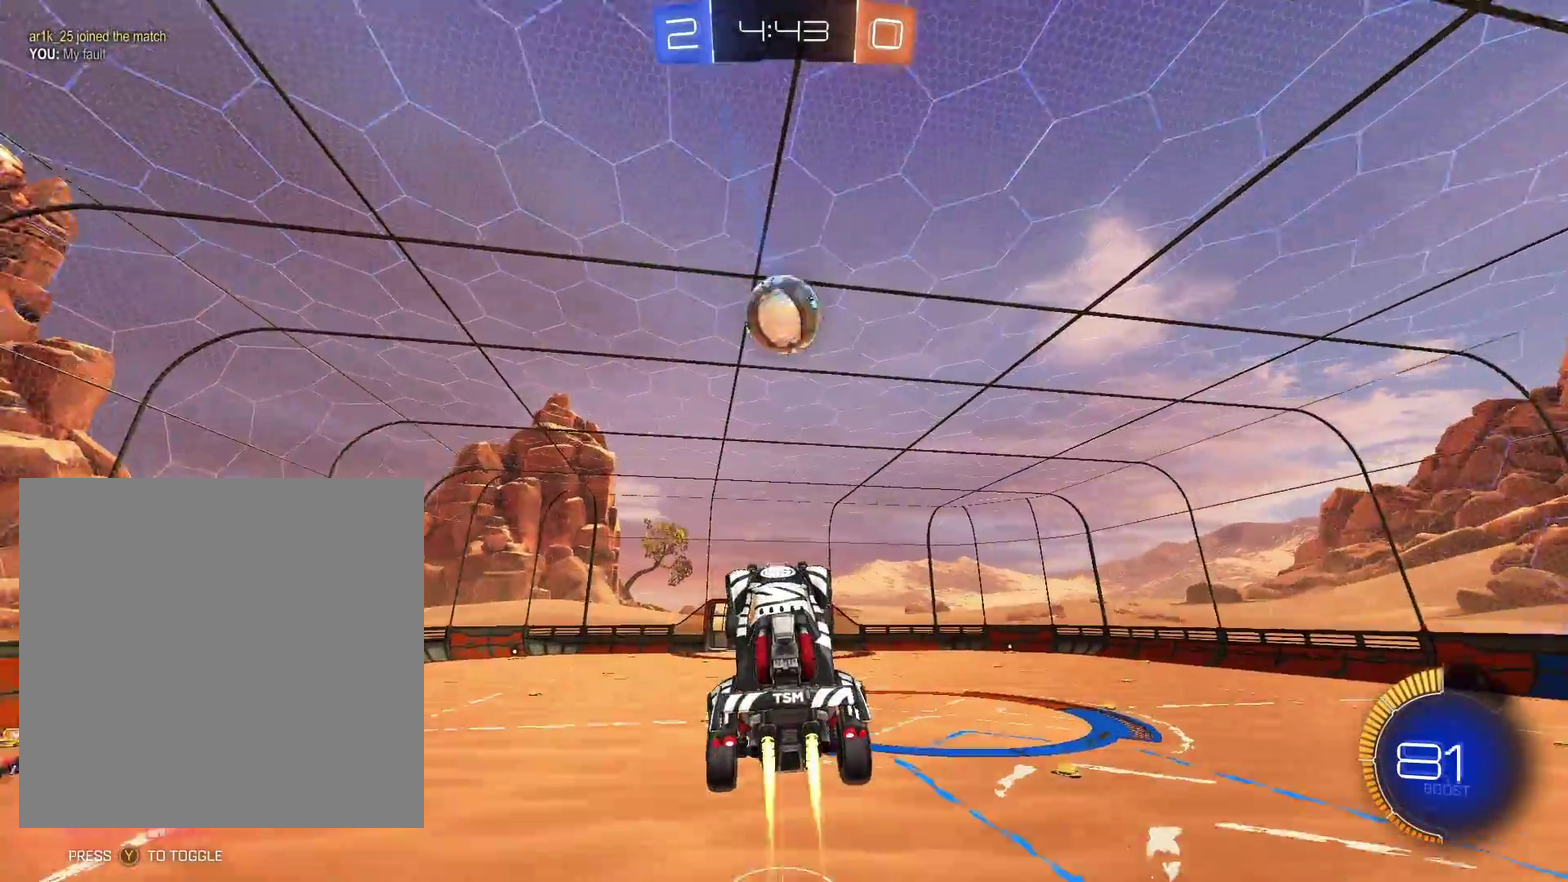
{"buttons": ["R2"], "left_stick": "center", "events": [[133, "left_stick", "down-right"], [200, "B", "up"], [217, "left_stick", "down"], [283, "left_stick", "center"], [333, "B", "down"], [450, "B", "up"]]}
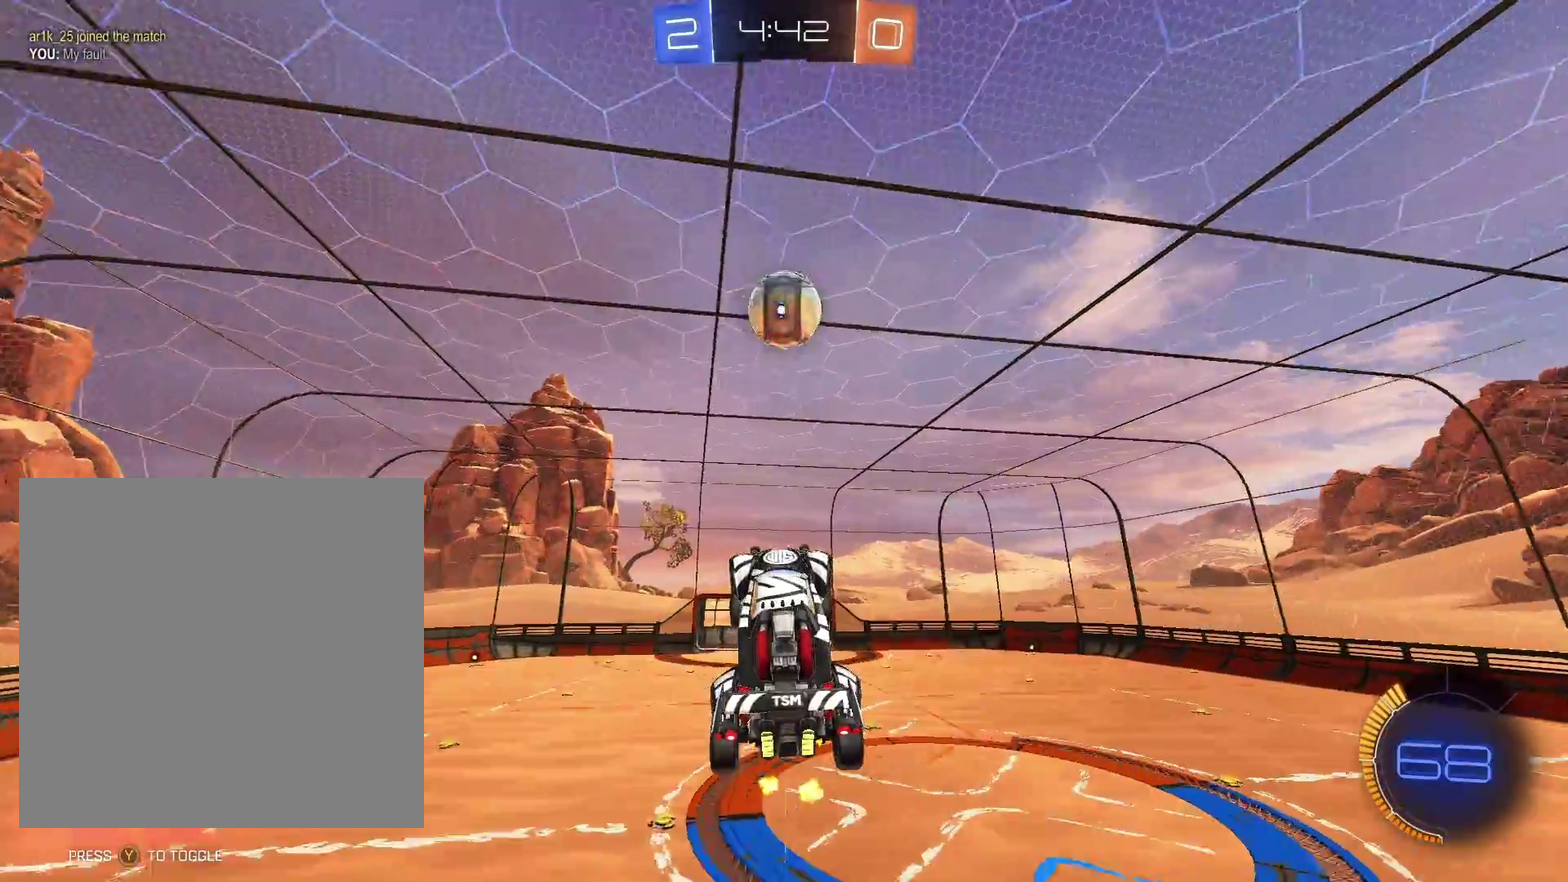
{"buttons": ["R2"], "left_stick": "up-left", "events": [[67, "left_stick", "up-right"], [267, "B", "down"], [283, "left_stick", "center"], [400, "B", "up"], [417, "left_stick", "left"], [500, "left_stick", "up-left"]]}
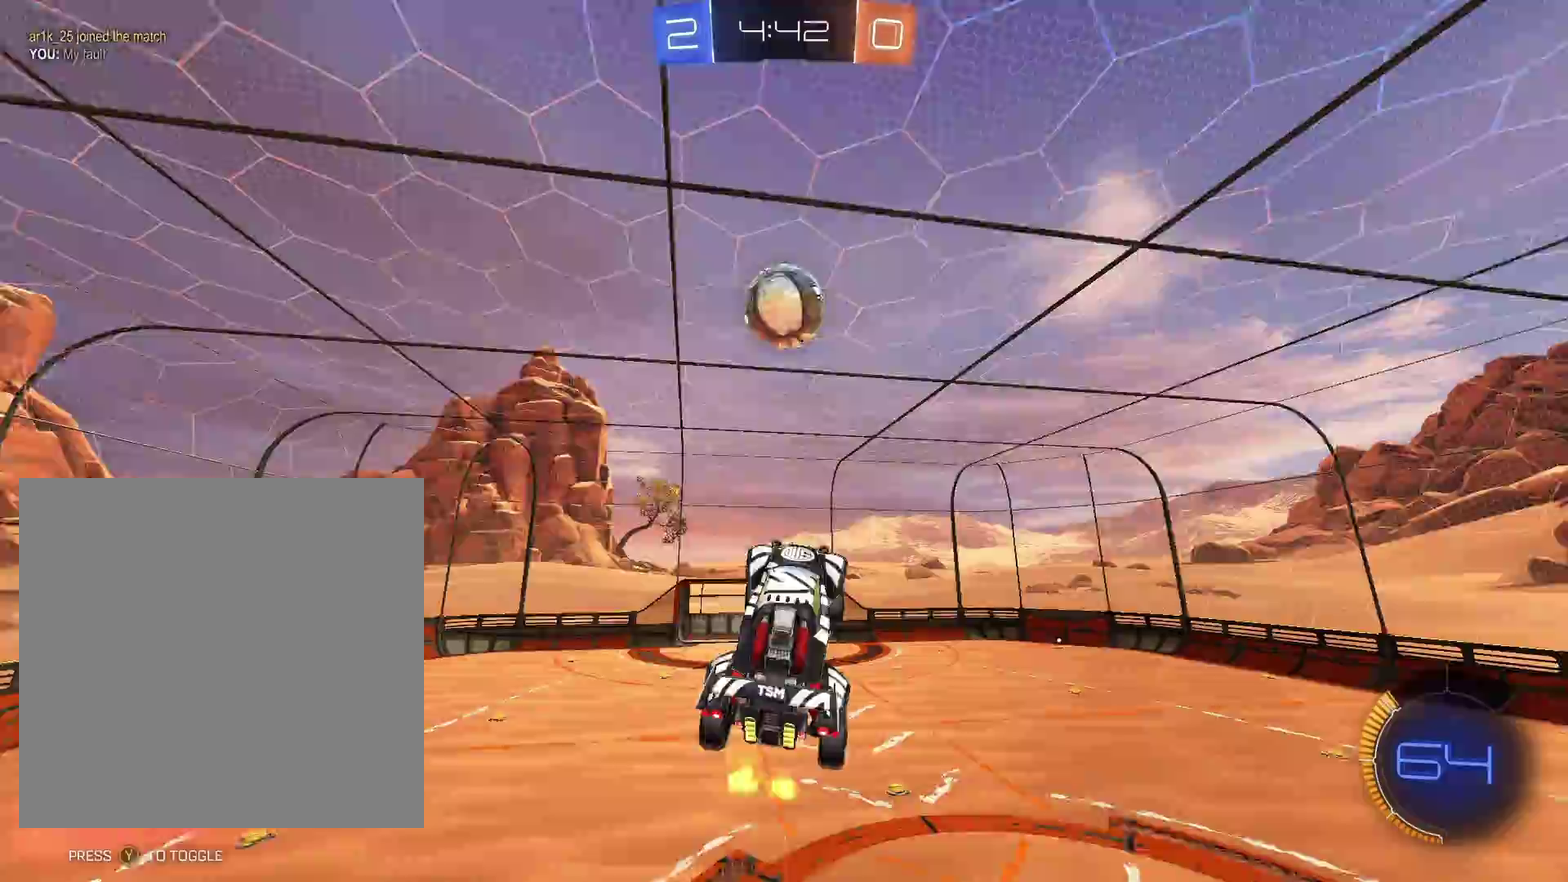
{"buttons": ["B", "R1", "R2"], "left_stick": "down-left", "events": [[150, "left_stick", "center"], [167, "B", "down"], [183, "R1", "down"], [283, "left_stick", "down-right"], [383, "left_stick", "down"], [467, "left_stick", "down-left"]]}
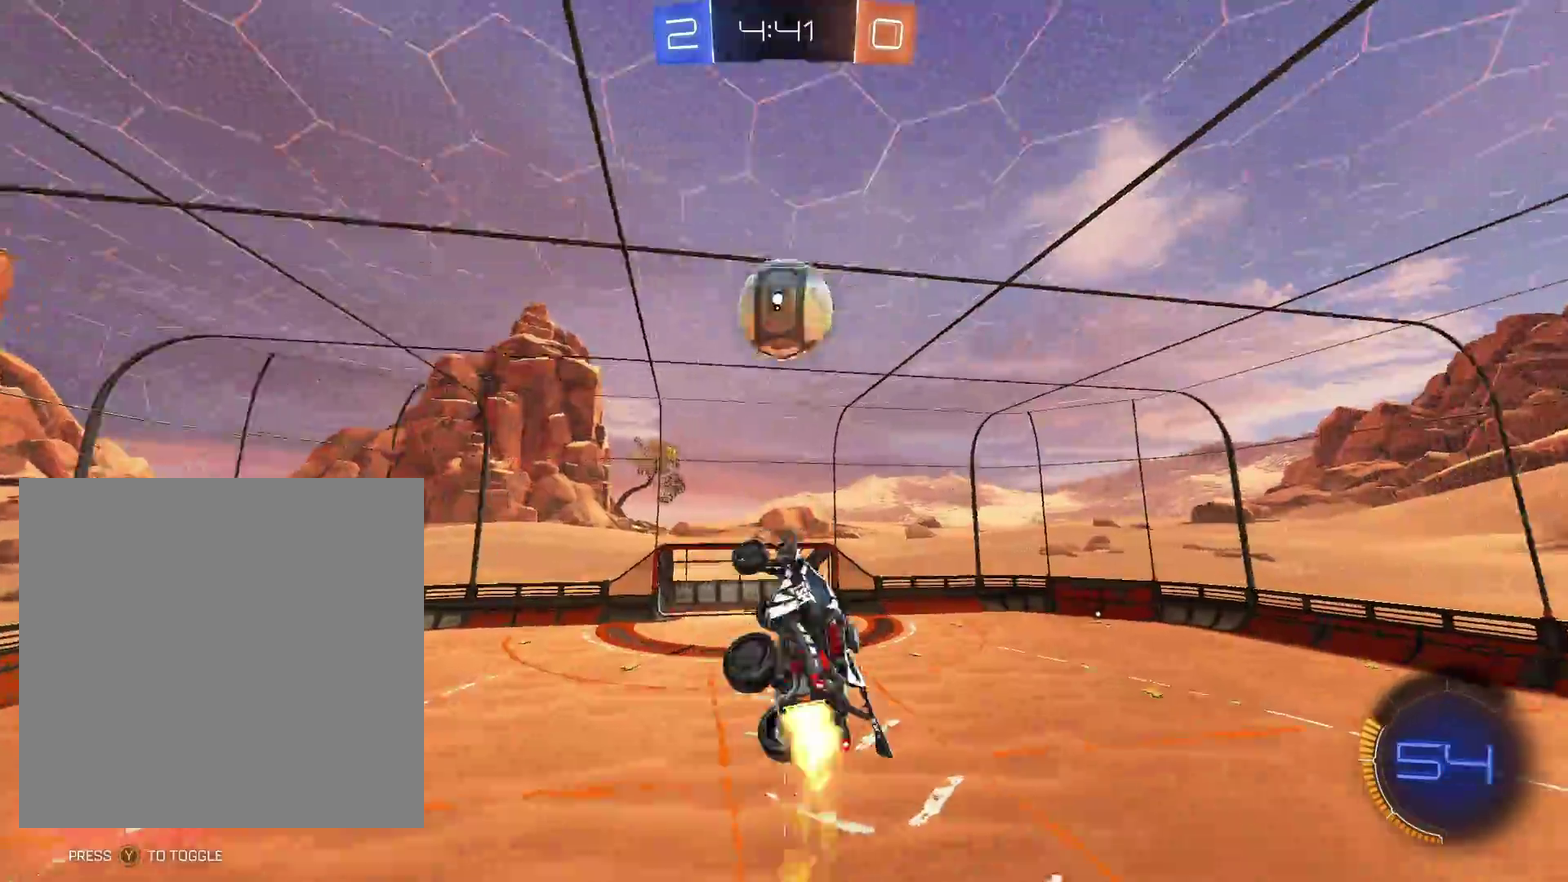
{"buttons": ["B", "R1", "R2"], "left_stick": "center", "events": [[183, "left_stick", "left"], [317, "left_stick", "up-left"], [433, "left_stick", "center"]]}
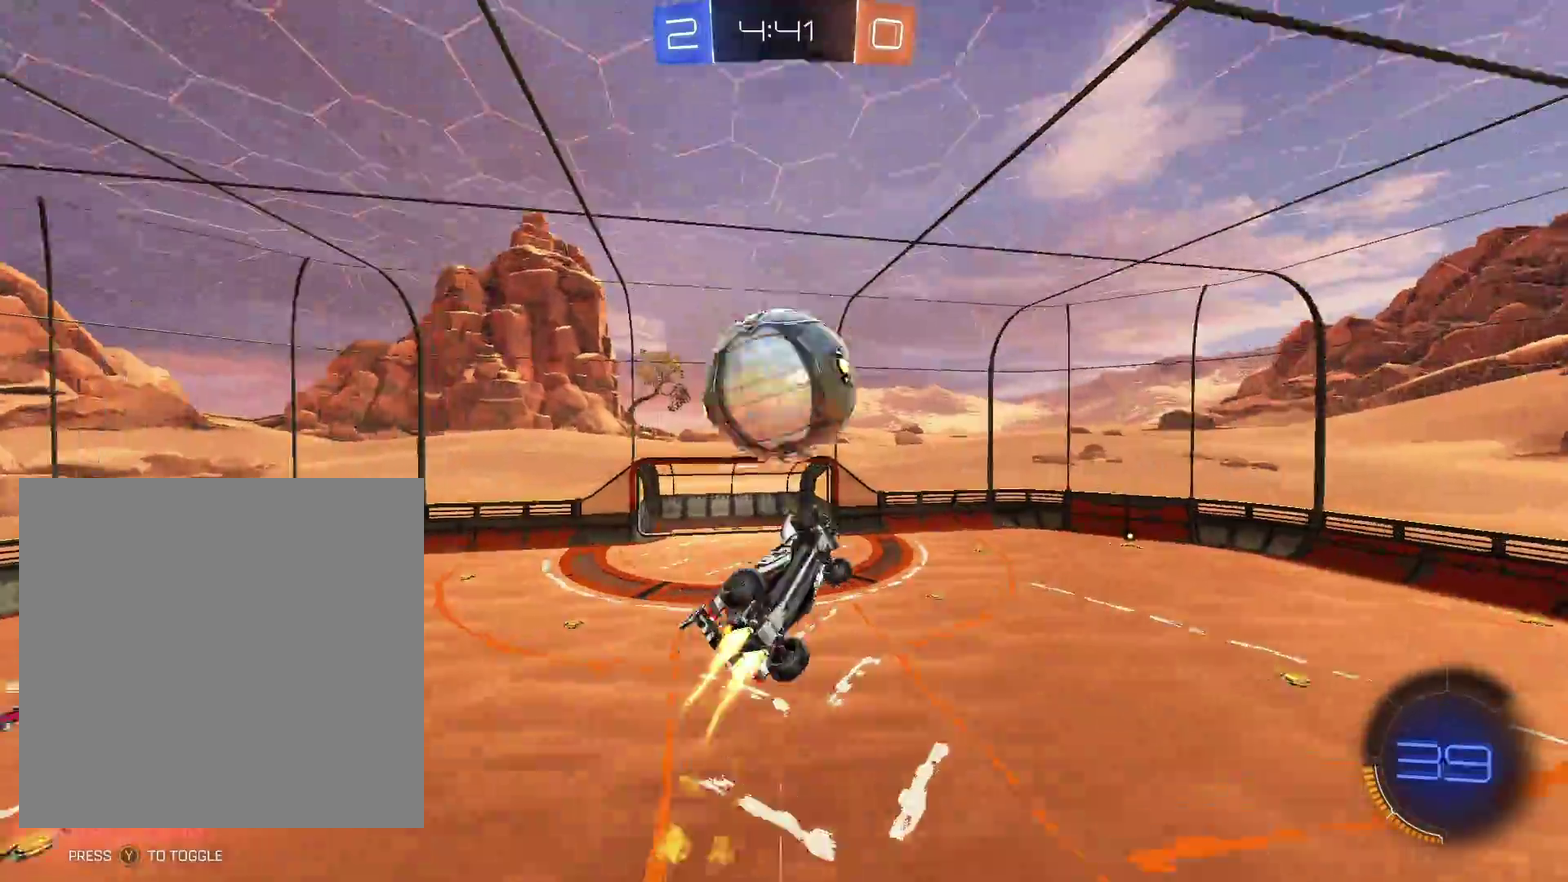
{"buttons": ["B", "R1"], "left_stick": "center", "events": [[83, "R2", "up"]]}
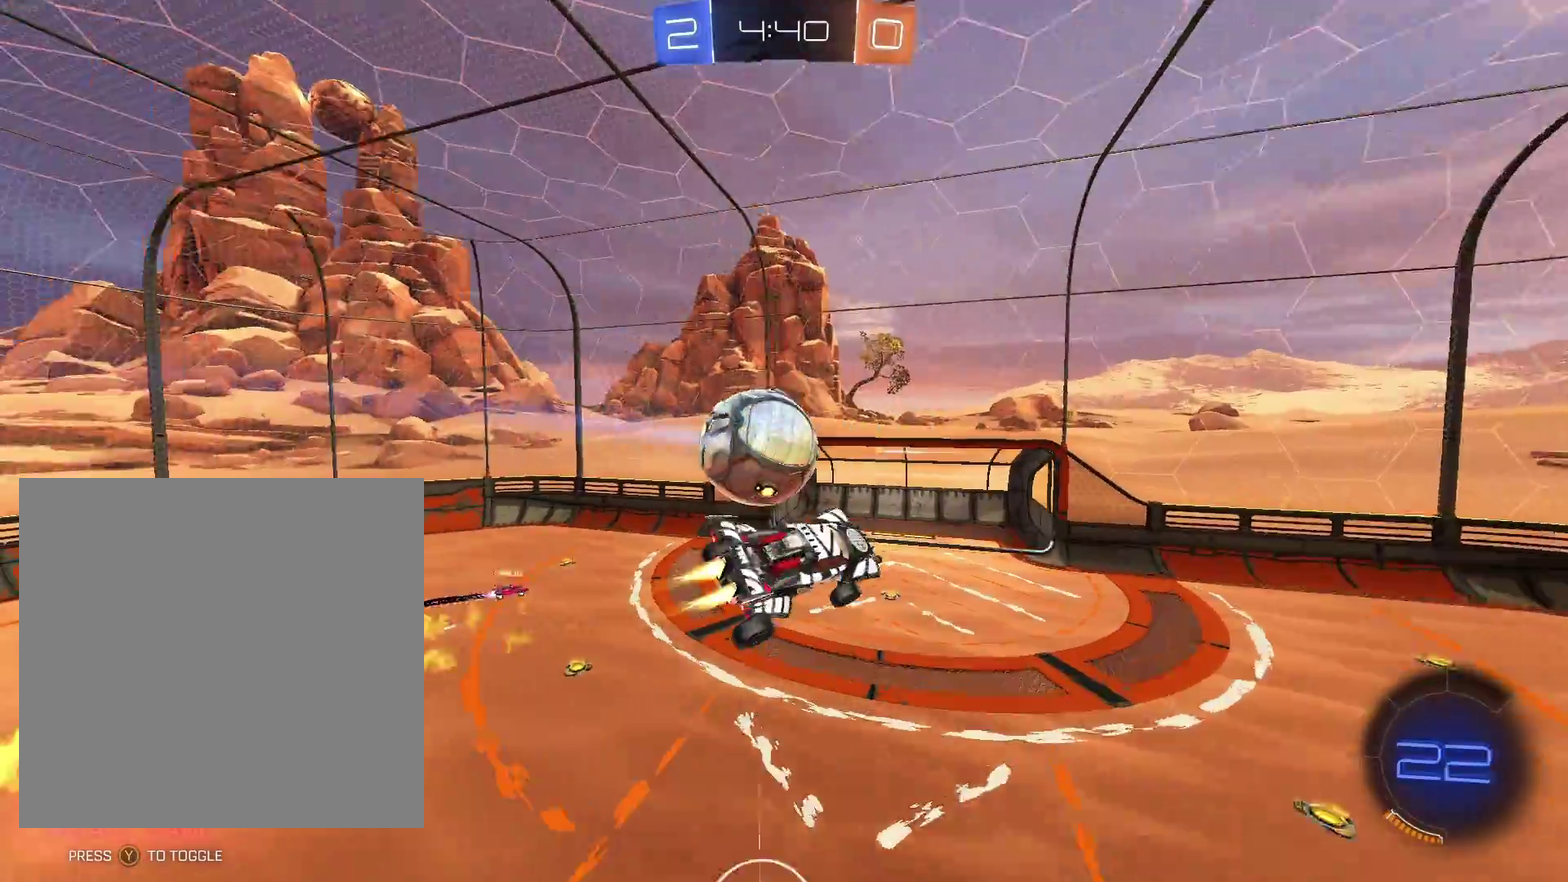
{"buttons": ["R1"], "left_stick": "center", "events": [[250, "B", "up"]]}
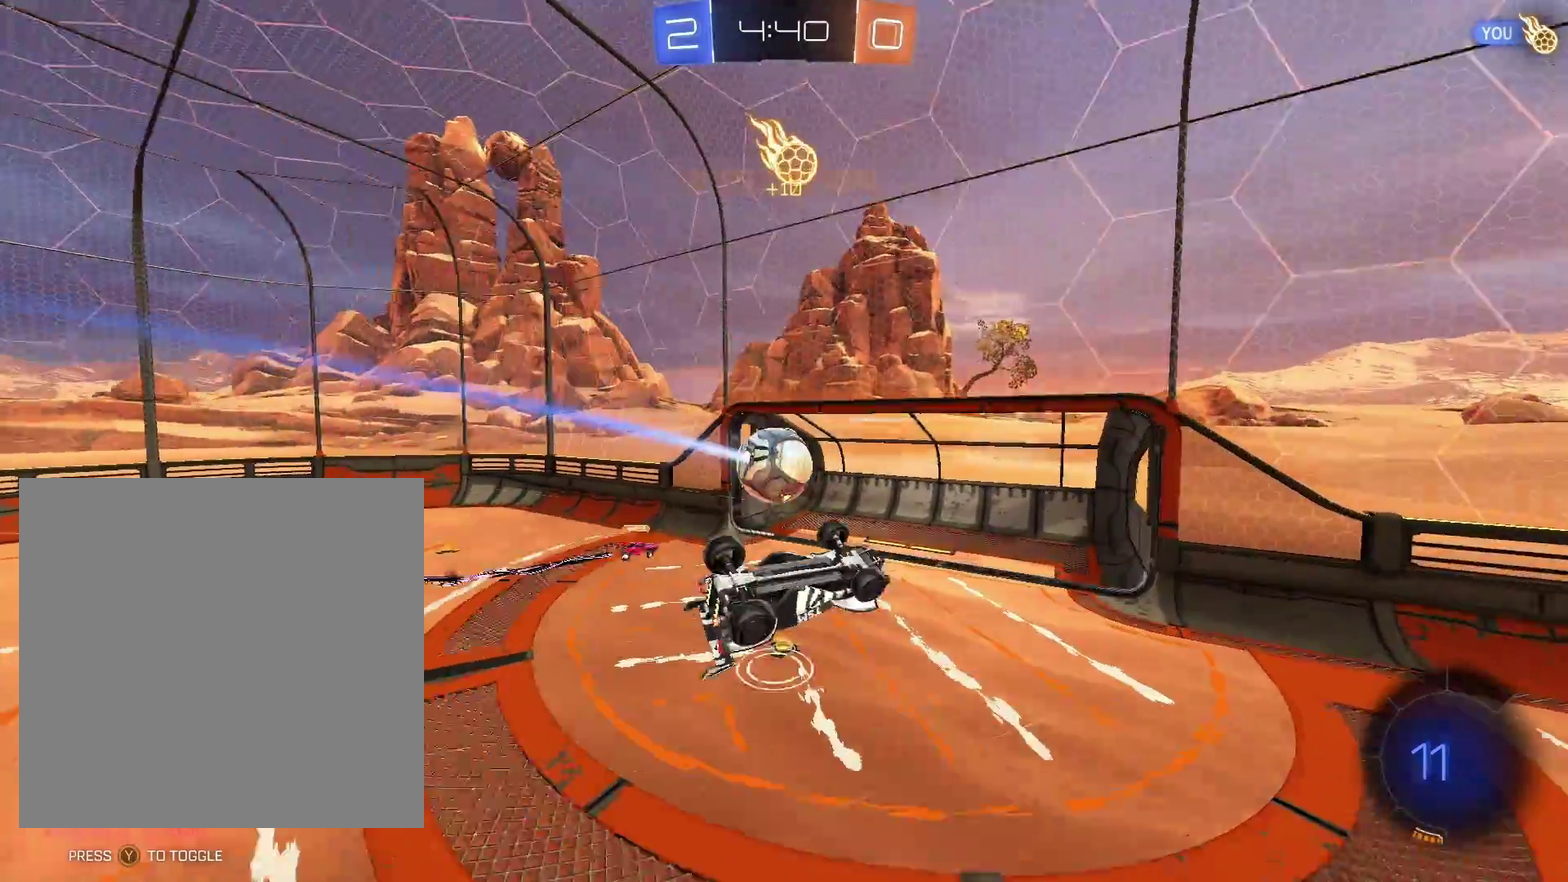
{"buttons": [], "left_stick": "center", "events": [[400, "R1", "up"]]}
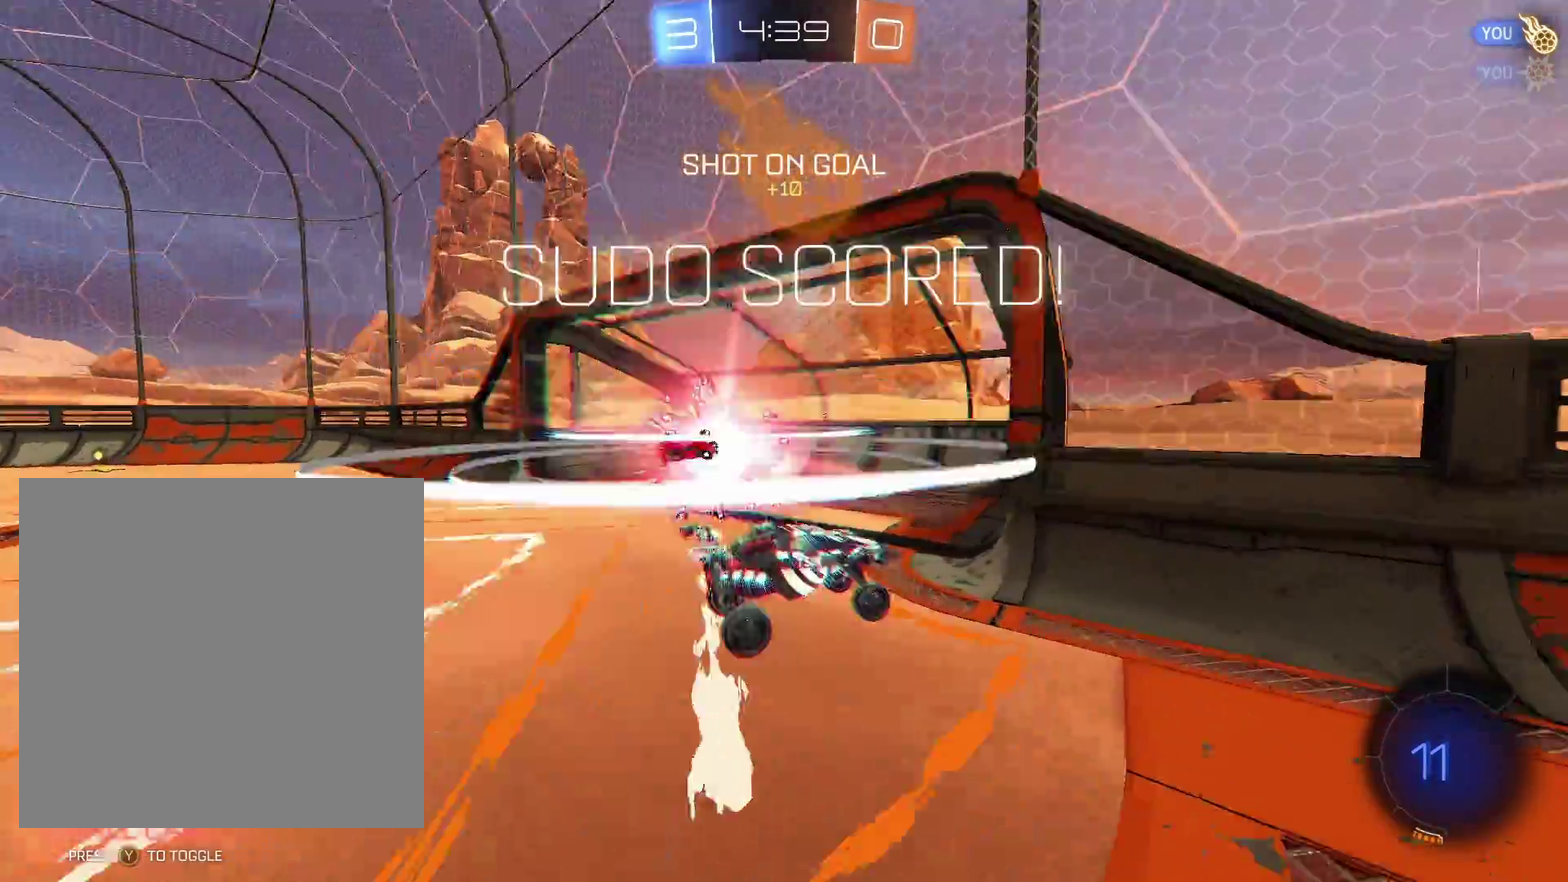
{"buttons": [], "left_stick": "up", "events": [[167, "left_stick", "up"], [200, "Y", "down"], [300, "Y", "up"]]}
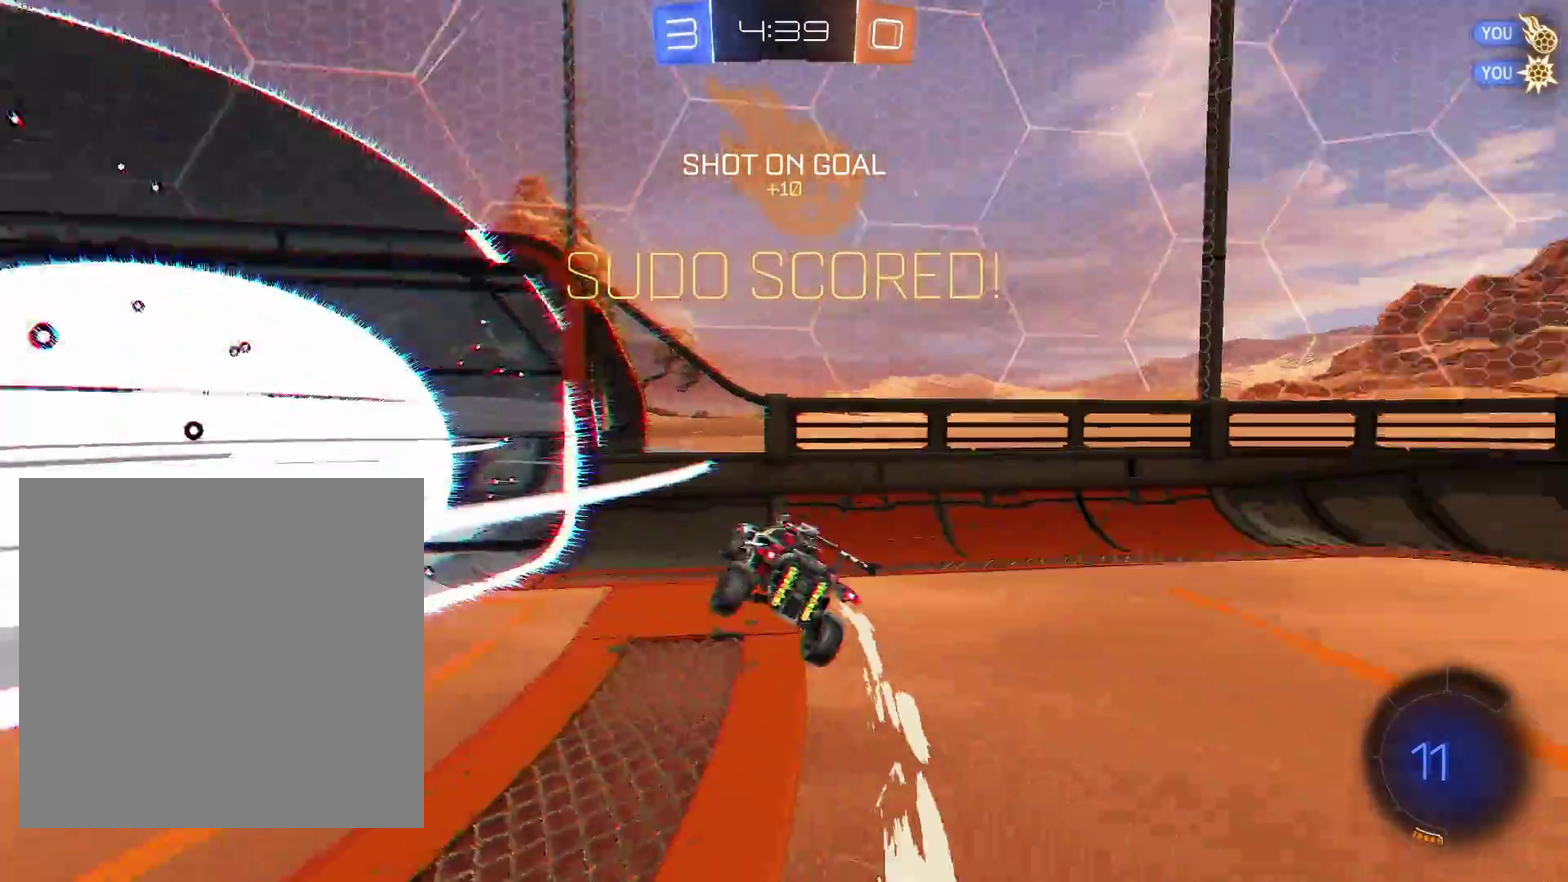
{"buttons": ["B", "R2"], "left_stick": "down-left", "events": [[450, "B", "down"], [450, "R2", "down"], [450, "left_stick", "down-left"]]}
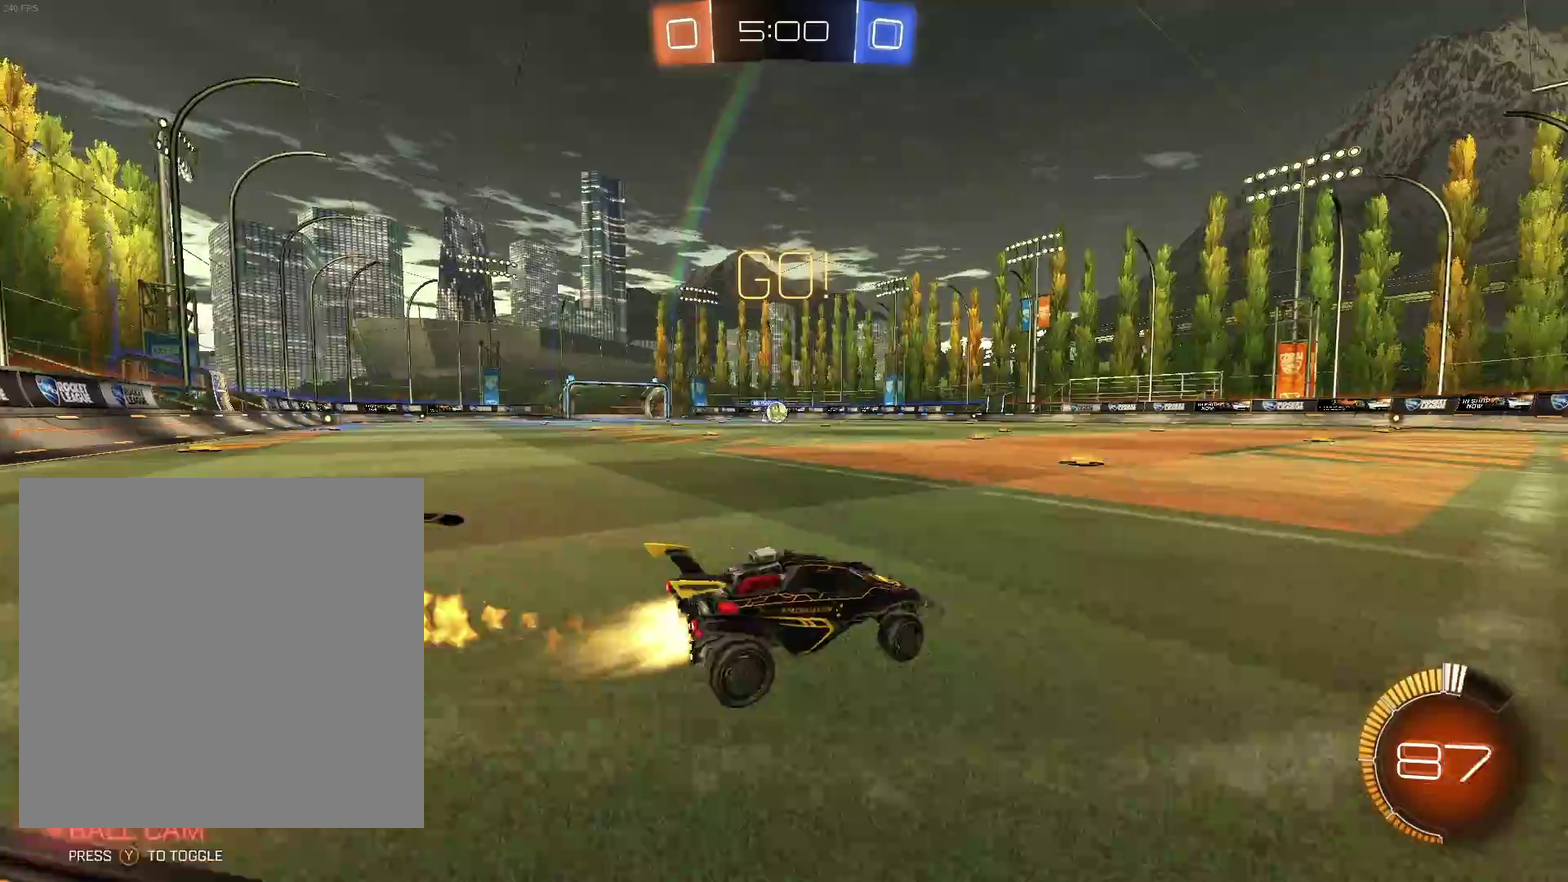
{"buttons": ["R2"], "left_stick": "center", "events": [[100, "B", "up"], [367, "left_stick", "center"]]}
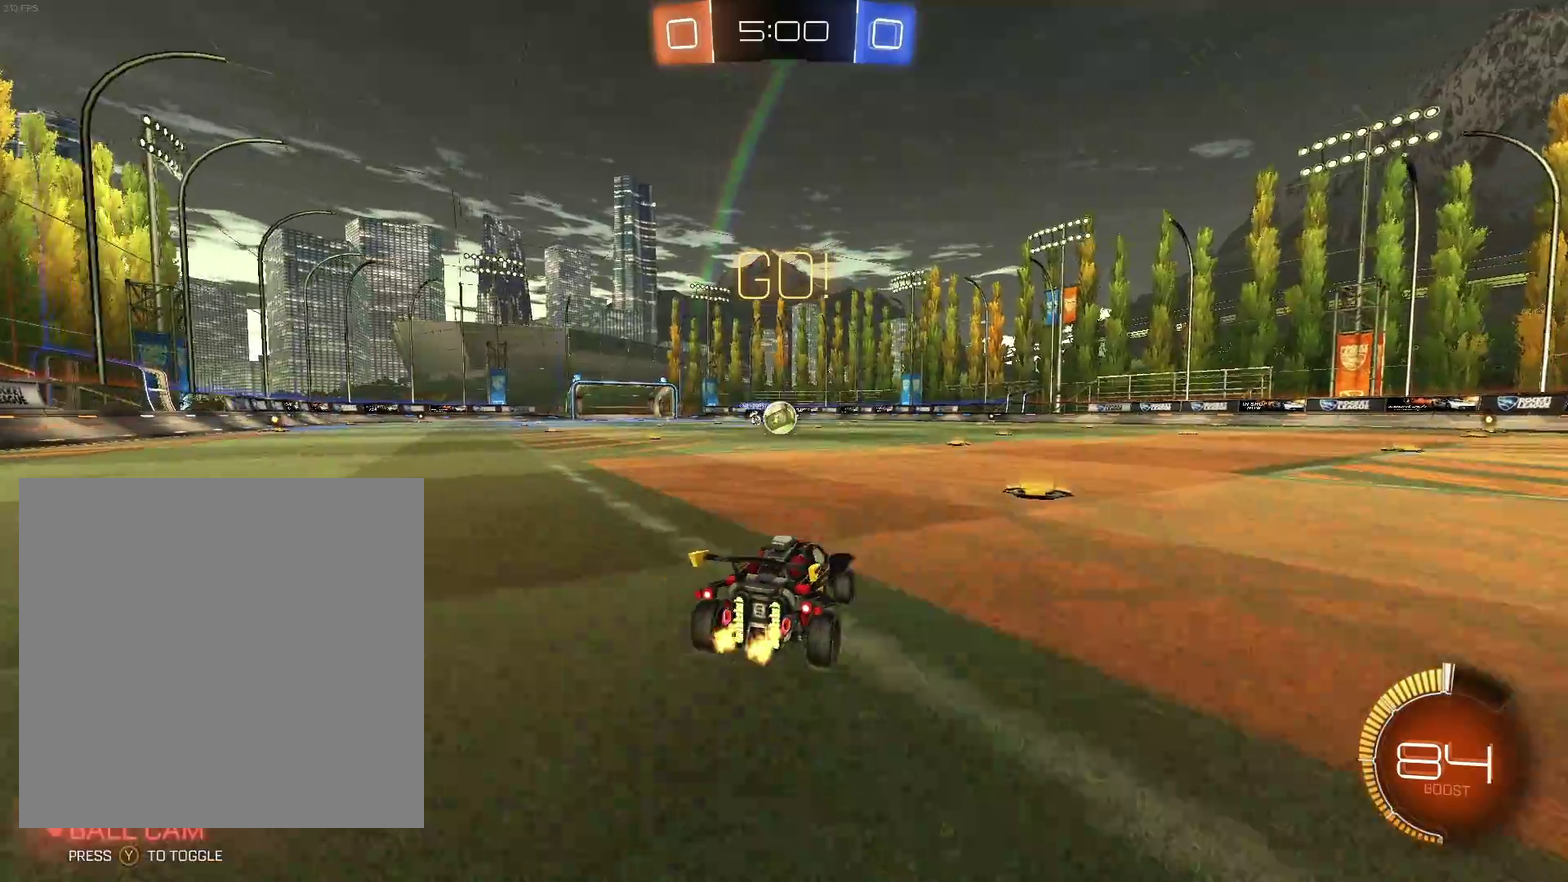
{"buttons": [], "left_stick": "left", "events": [[233, "R2", "up"], [400, "left_stick", "left"]]}
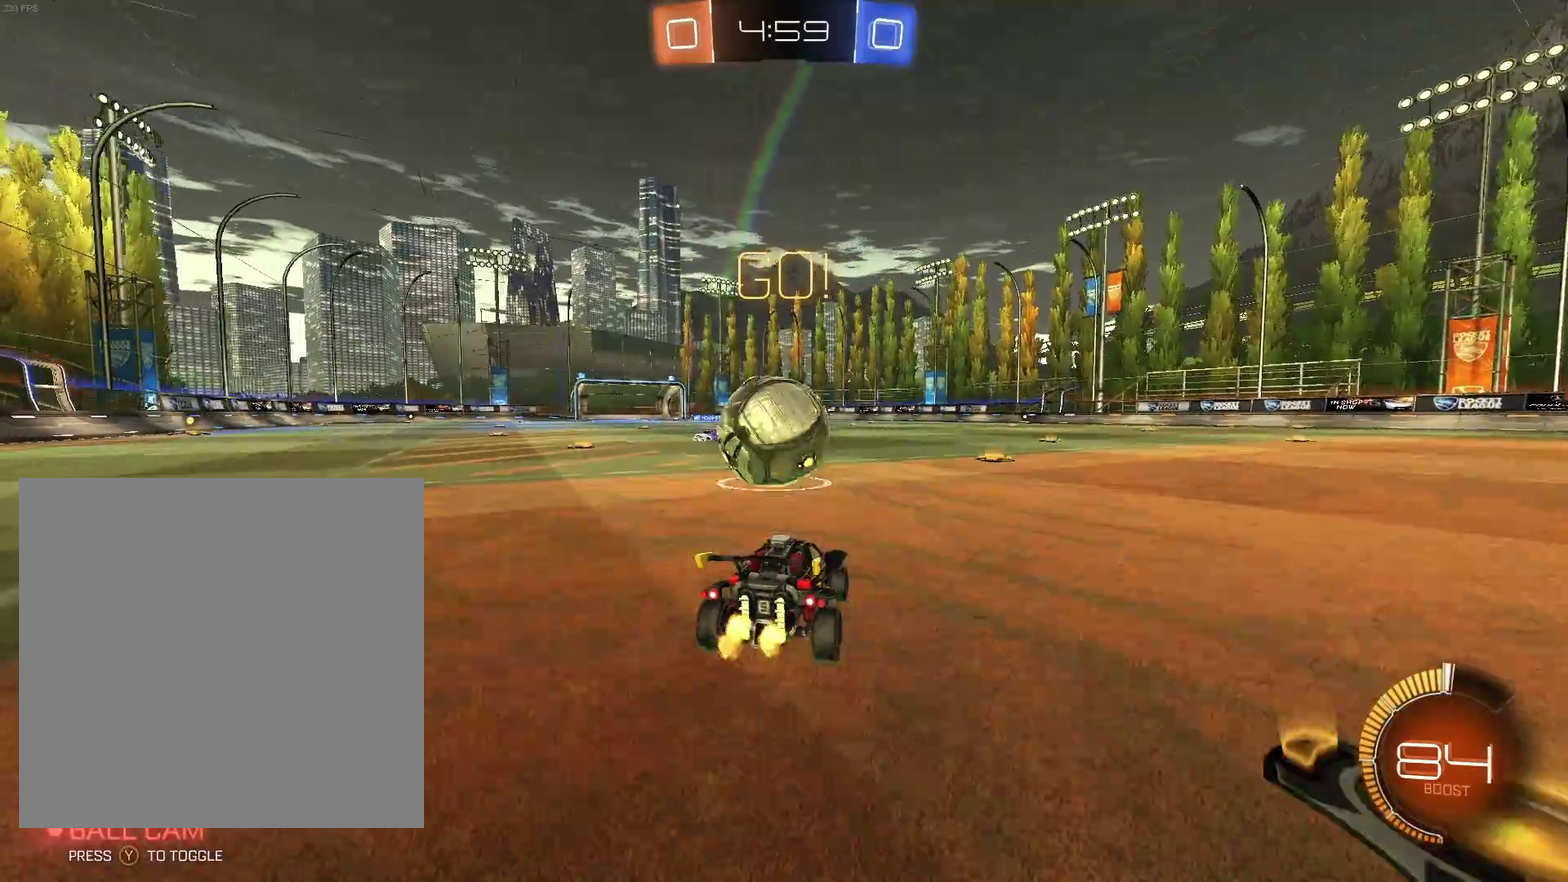
{"buttons": ["A", "R2"], "left_stick": "down-right", "events": [[233, "left_stick", "center"], [250, "R2", "down"], [350, "A", "down"], [350, "left_stick", "down-right"]]}
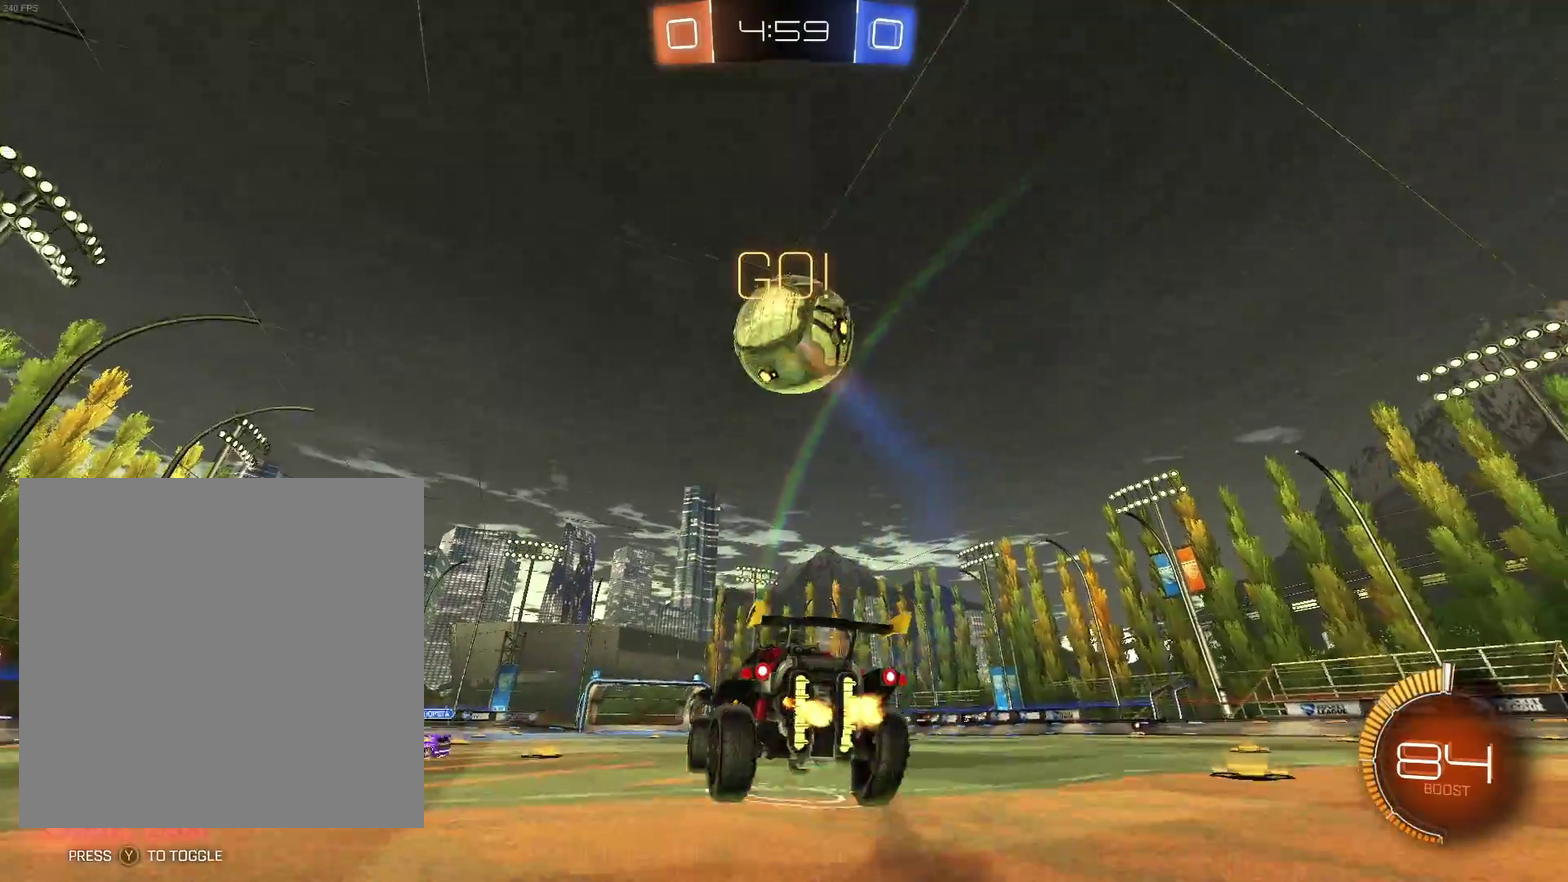
{"buttons": ["B", "R2"], "left_stick": "center", "events": [[33, "A", "up"], [83, "left_stick", "center"], [100, "A", "down"], [217, "A", "up"], [233, "left_stick", "down"], [250, "B", "down"], [400, "left_stick", "center"]]}
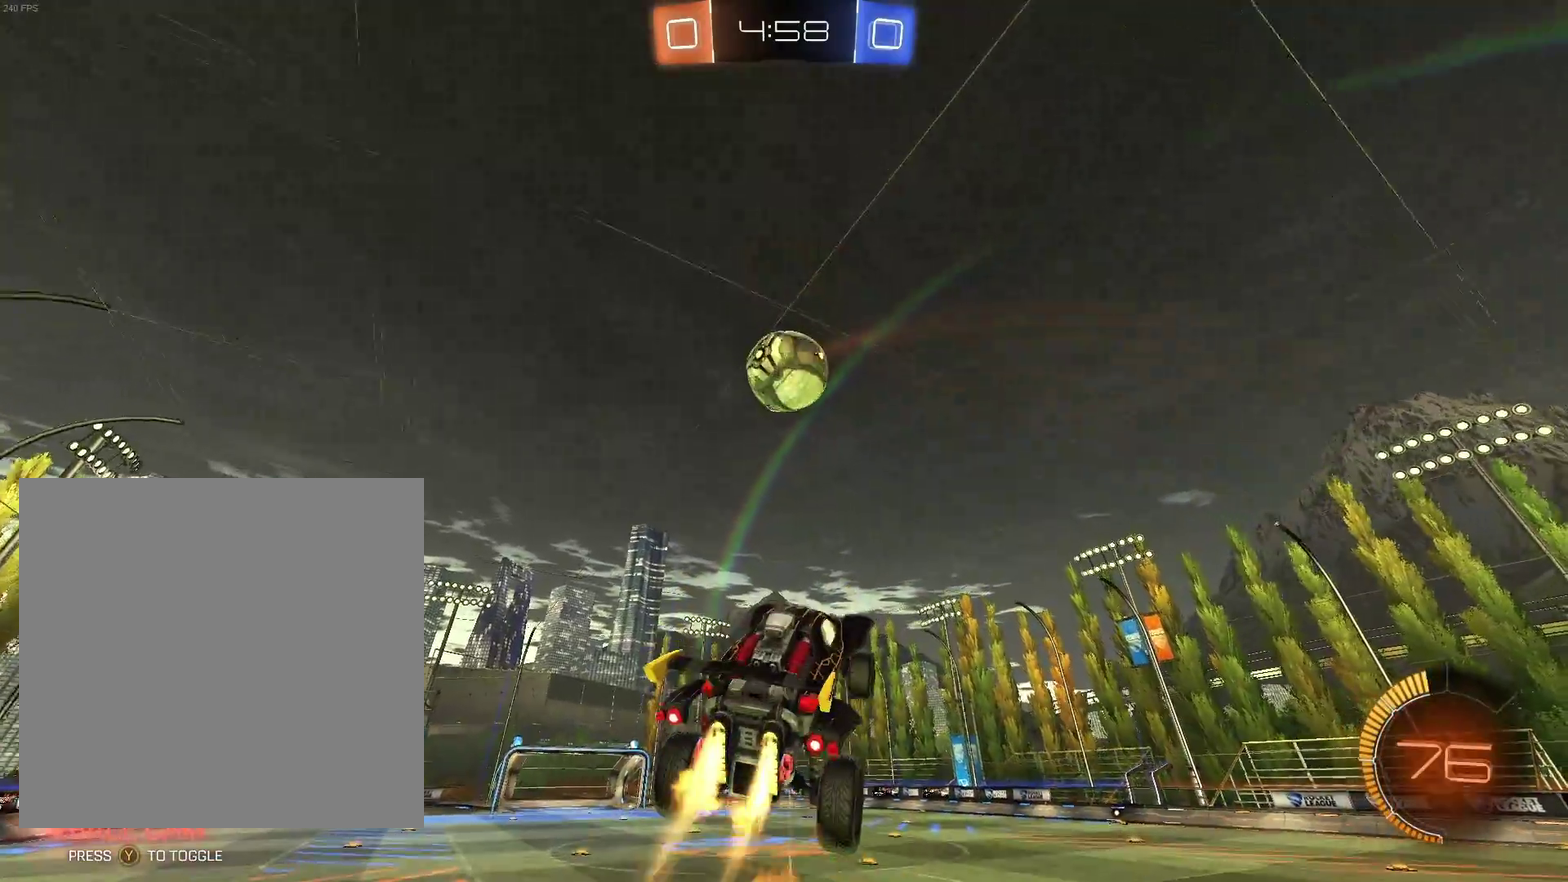
{"buttons": ["B", "R2"], "left_stick": "center", "events": [[117, "left_stick", "up"], [200, "left_stick", "up-left"], [500, "left_stick", "center"]]}